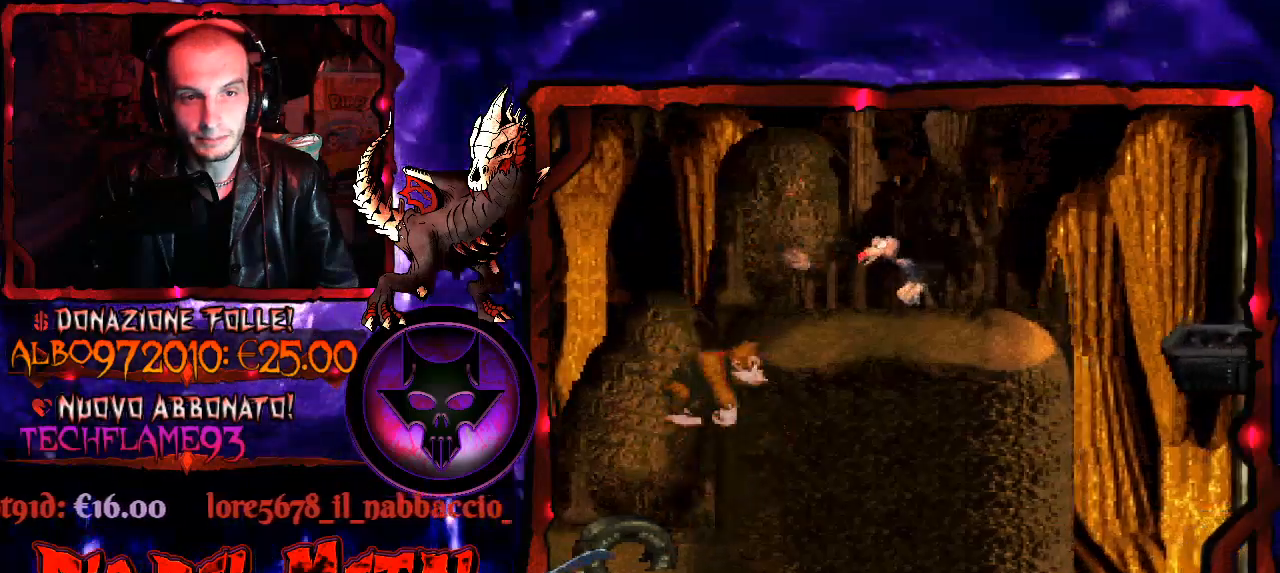
Gameplay with a controller (Xbox layout); each line is a JSON object with the inputs held at the frame after it. "events" lists button and stick changes between this image and that frame as [ms after this image, input, new state], when the widget could be followed in between. Not read: left_stick.
{"buttons": ["Y"], "right_stick": "center", "events": [[100, "DPAD_UP", "up"], [167, "B", "up"], [200, "DPAD_RIGHT", "up"]]}
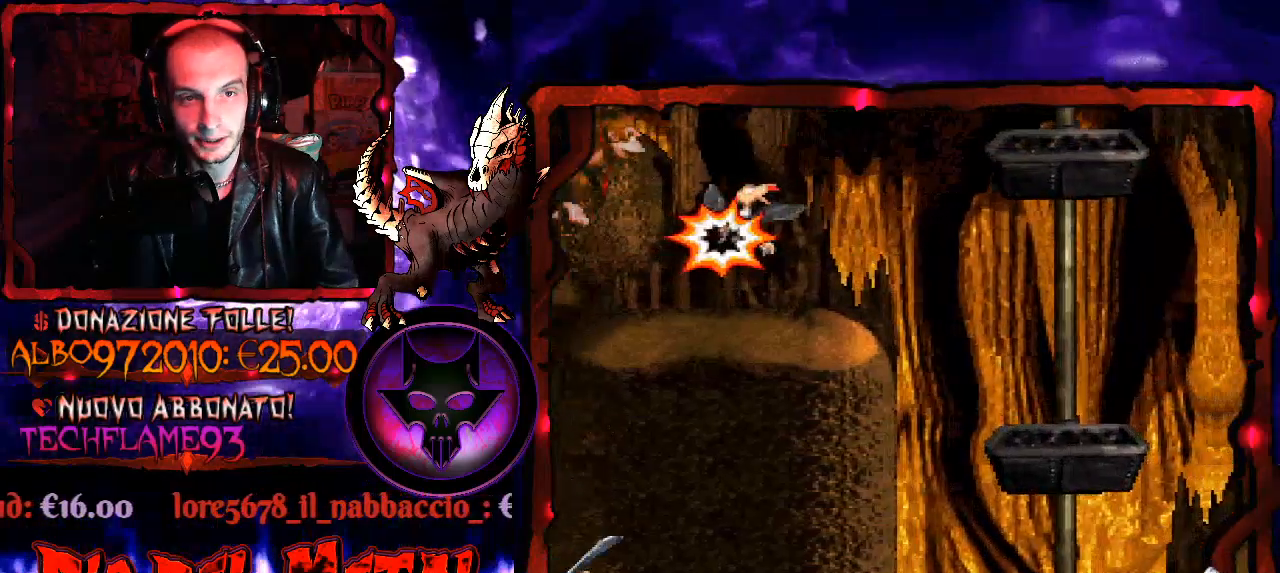
{"buttons": [], "right_stick": "center", "events": [[67, "Y", "up"], [133, "DPAD_RIGHT", "down"], [233, "DPAD_RIGHT", "up"]]}
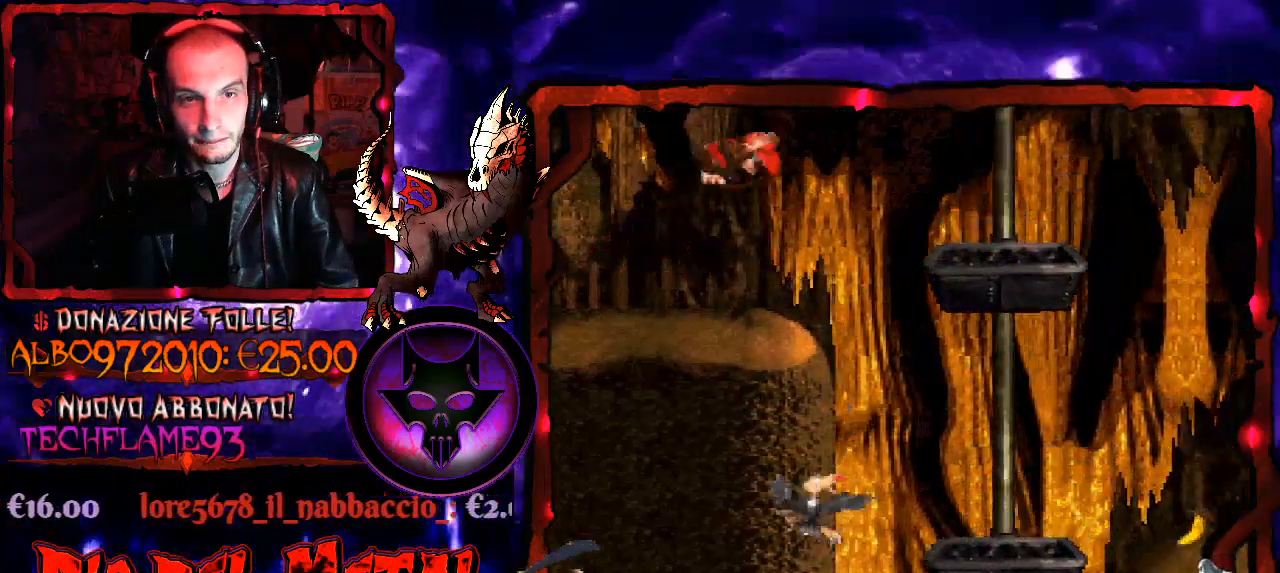
{"buttons": [], "right_stick": "center", "events": []}
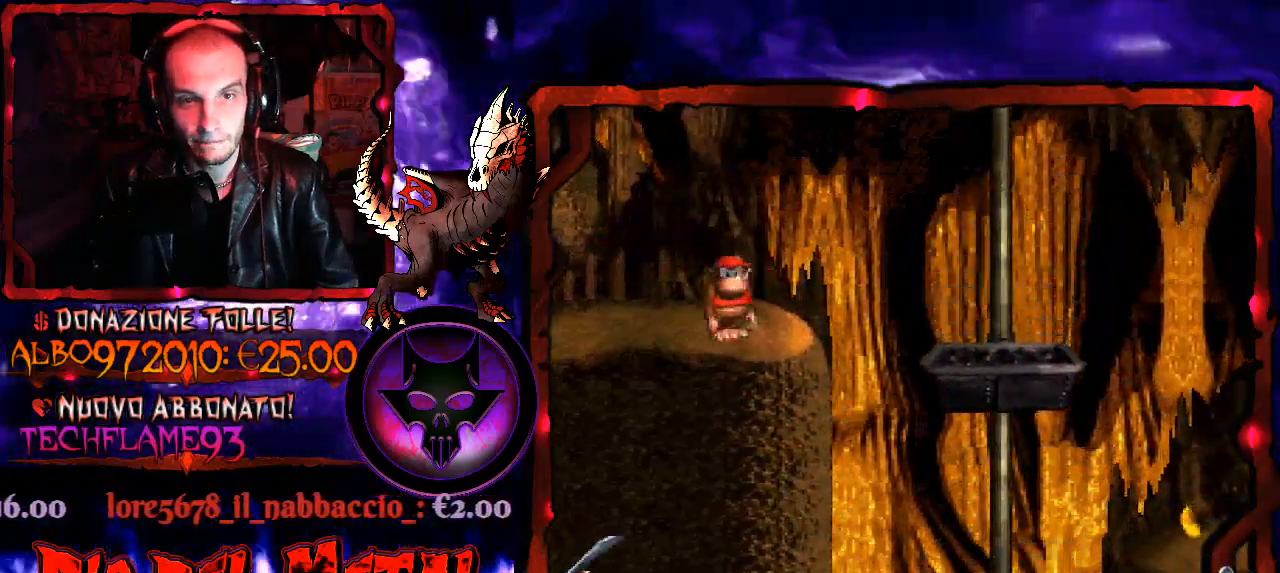
{"buttons": ["DPAD_RIGHT"], "right_stick": "center", "events": [[467, "DPAD_RIGHT", "down"]]}
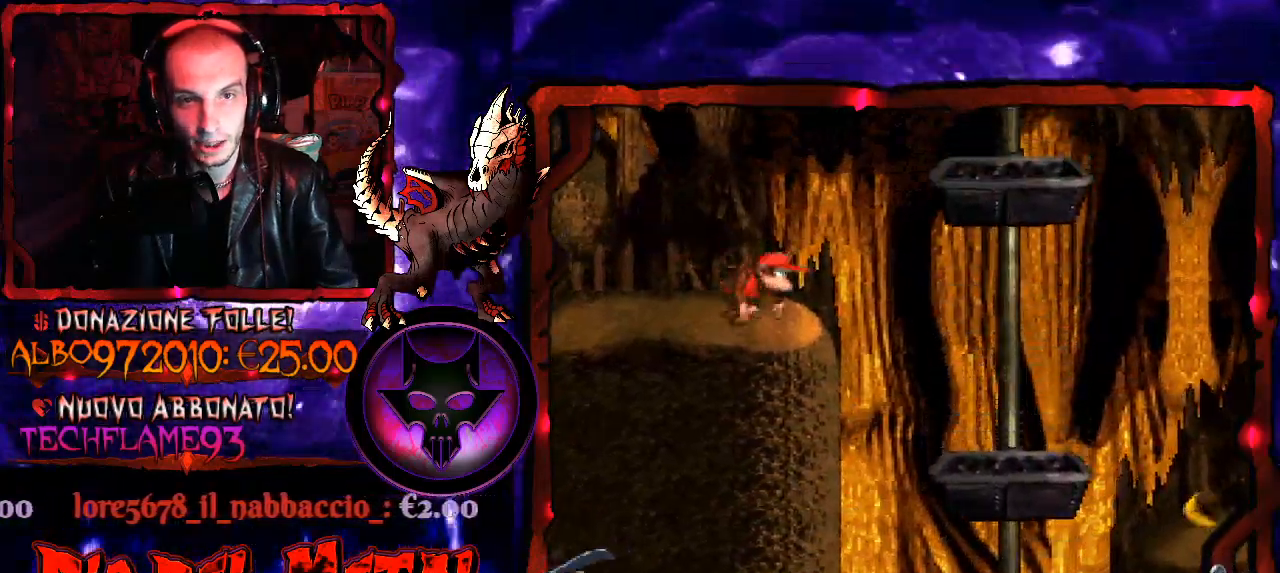
{"buttons": ["Y", "DPAD_RIGHT"], "right_stick": "center", "events": [[33, "Y", "down"], [67, "B", "down"], [367, "B", "up"]]}
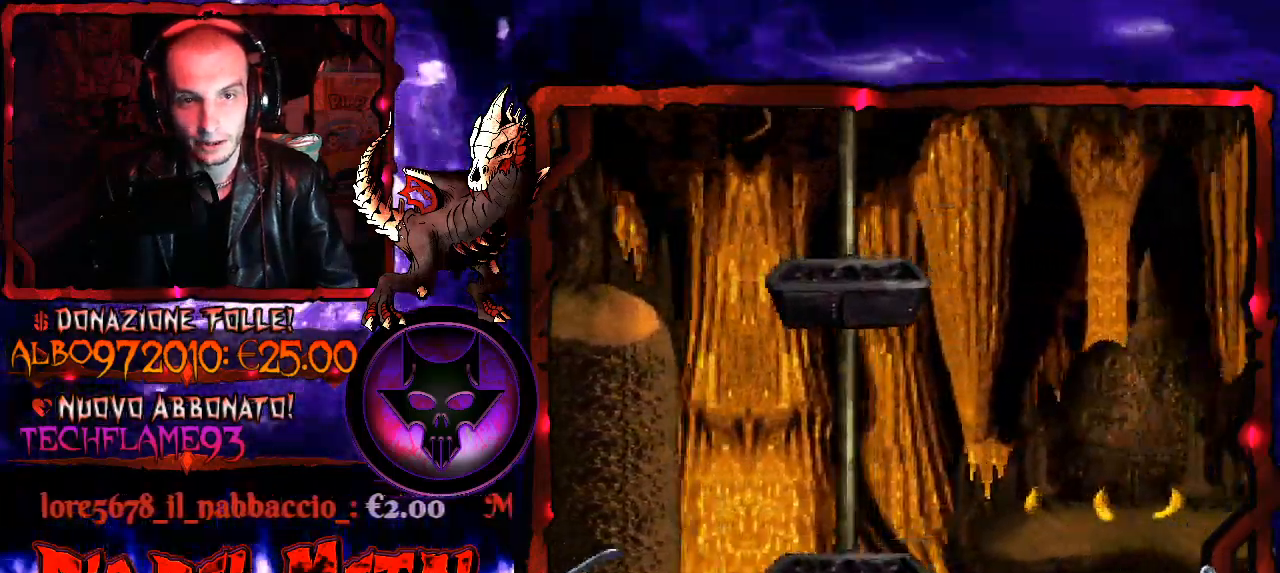
{"buttons": ["Y"], "right_stick": "center", "events": [[333, "DPAD_RIGHT", "up"]]}
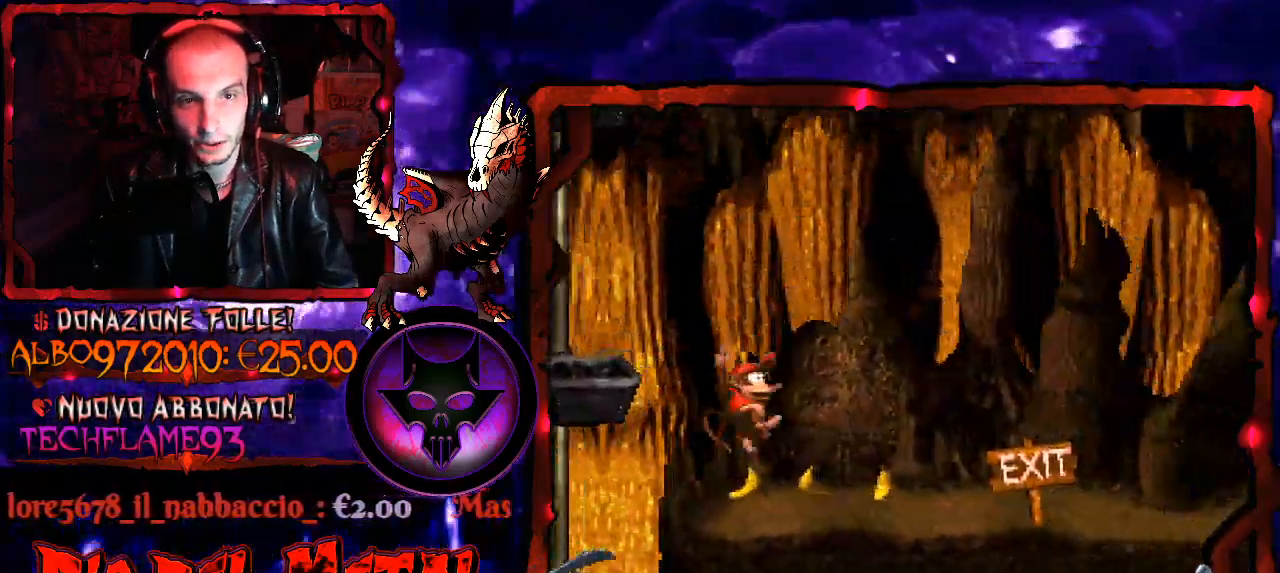
{"buttons": ["Y", "DPAD_RIGHT"], "right_stick": "center", "events": [[133, "DPAD_RIGHT", "down"]]}
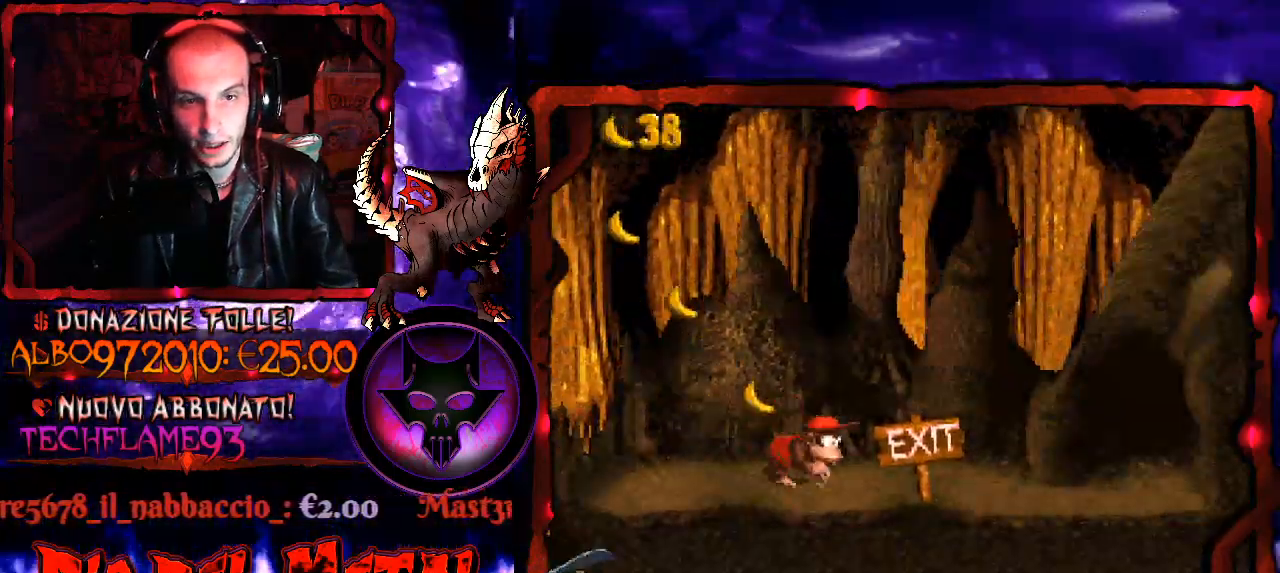
{"buttons": ["B", "Y", "DPAD_RIGHT"], "right_stick": "center", "events": [[167, "DPAD_RIGHT", "up"], [367, "B", "down"], [433, "DPAD_RIGHT", "down"]]}
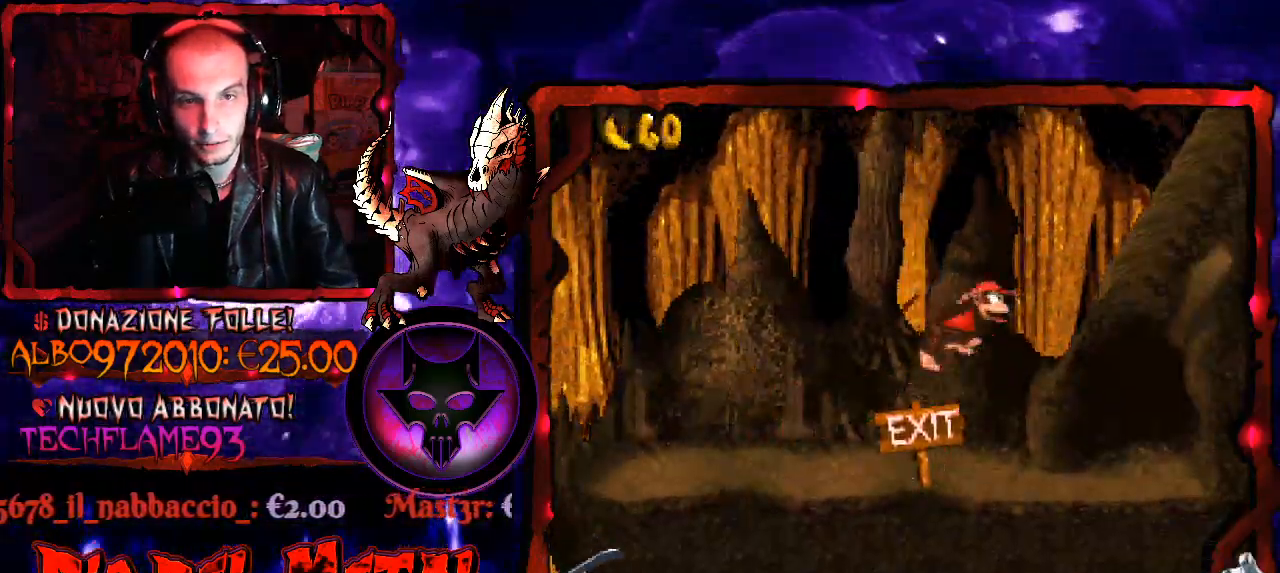
{"buttons": ["B", "Y"], "right_stick": "center", "events": [[400, "DPAD_RIGHT", "up"]]}
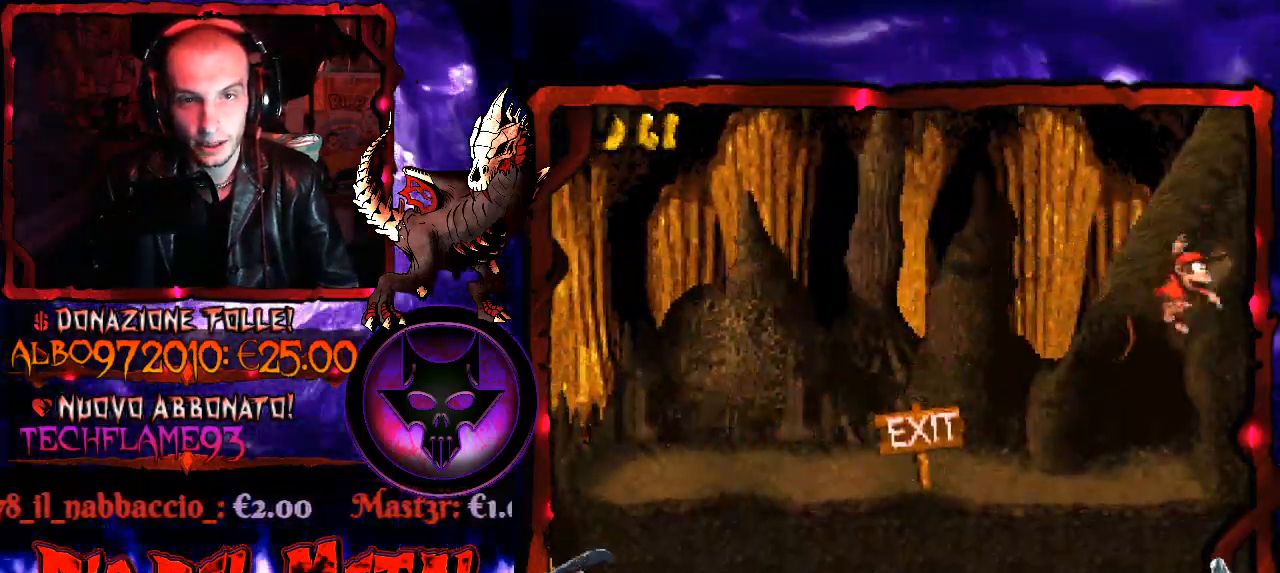
{"buttons": ["Y", "DPAD_LEFT"], "right_stick": "center", "events": [[67, "B", "up"], [400, "DPAD_LEFT", "down"]]}
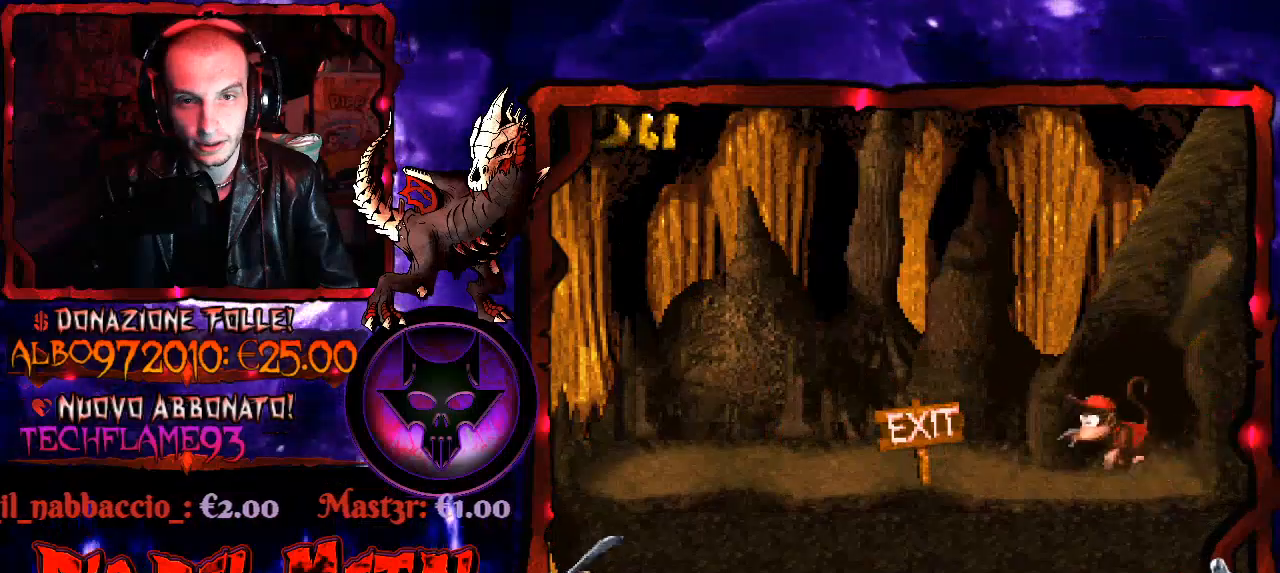
{"buttons": ["B", "Y", "DPAD_UP", "DPAD_RIGHT"], "right_stick": "center", "events": [[33, "B", "down"], [67, "DPAD_LEFT", "up"], [133, "DPAD_RIGHT", "down"], [267, "DPAD_UP", "down"], [300, "DPAD_UP", "up"], [367, "DPAD_UP", "down"]]}
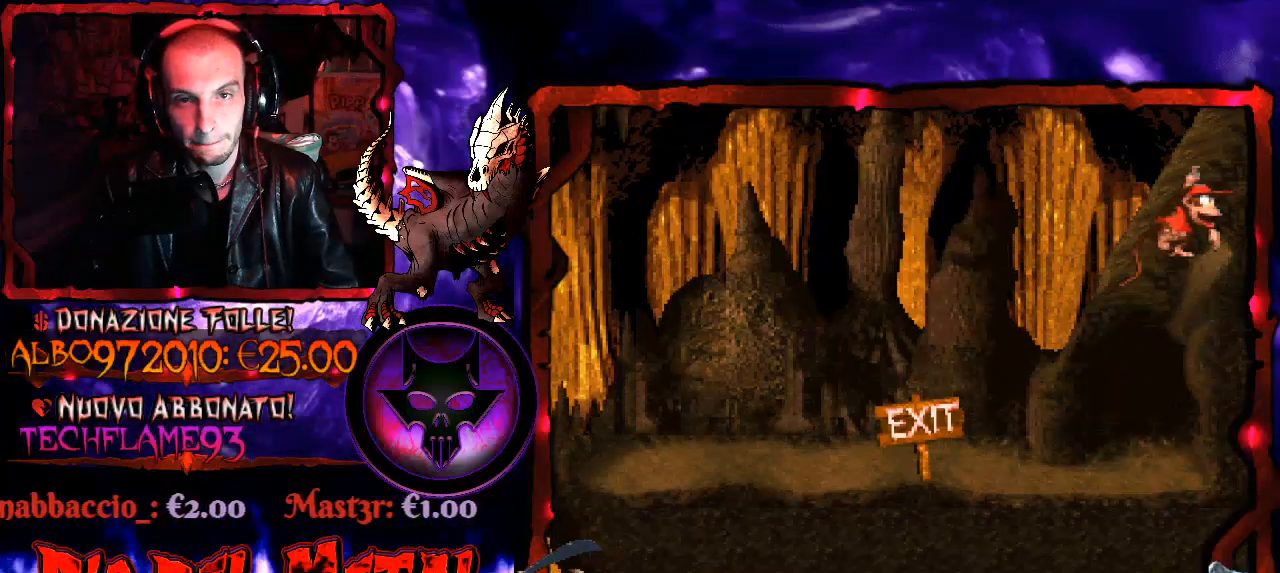
{"buttons": ["DPAD_LEFT"], "right_stick": "center", "events": [[100, "DPAD_UP", "up"], [267, "B", "up"], [267, "DPAD_RIGHT", "up"], [400, "DPAD_LEFT", "down"], [400, "Y", "up"]]}
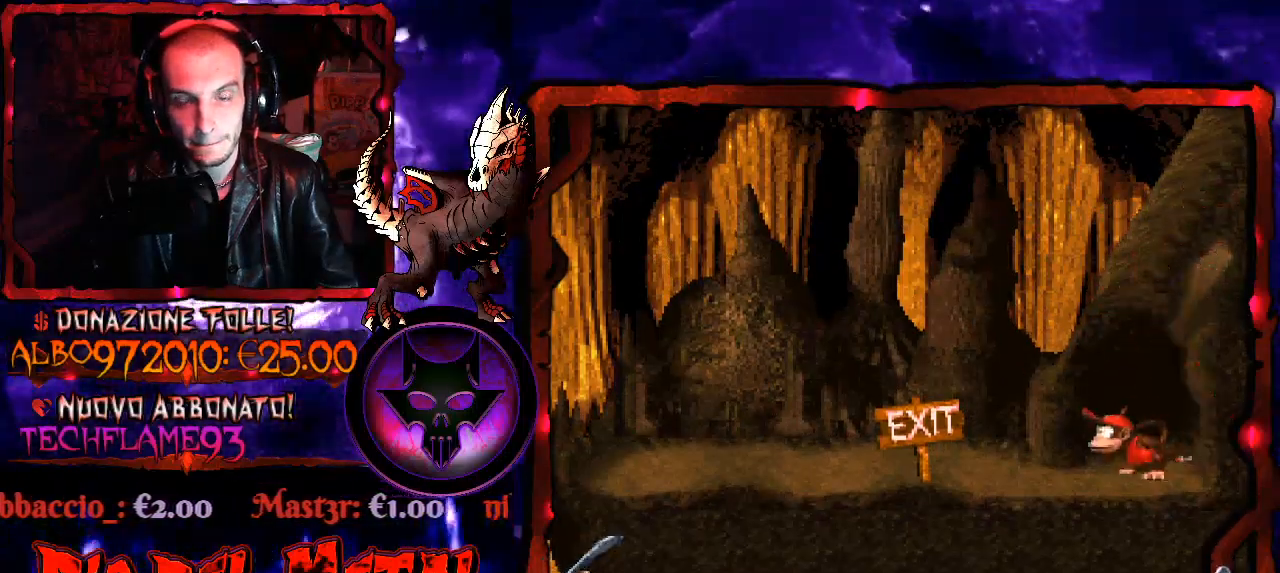
{"buttons": ["B", "Y", "DPAD_UP", "DPAD_RIGHT"], "right_stick": "center", "events": [[67, "Y", "down"], [167, "DPAD_LEFT", "up"], [200, "B", "down"], [200, "DPAD_RIGHT", "down"], [300, "DPAD_UP", "down"]]}
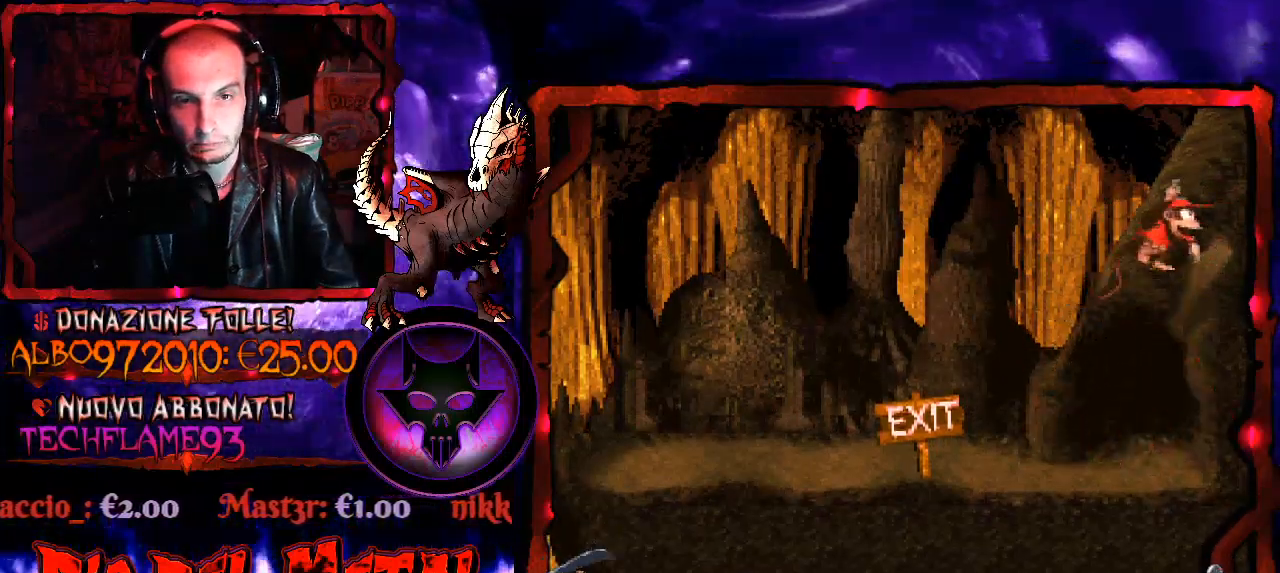
{"buttons": ["DPAD_LEFT"], "right_stick": "center", "events": [[300, "DPAD_RIGHT", "up"], [300, "DPAD_UP", "up"], [367, "B", "up"], [433, "DPAD_LEFT", "down"], [433, "Y", "up"]]}
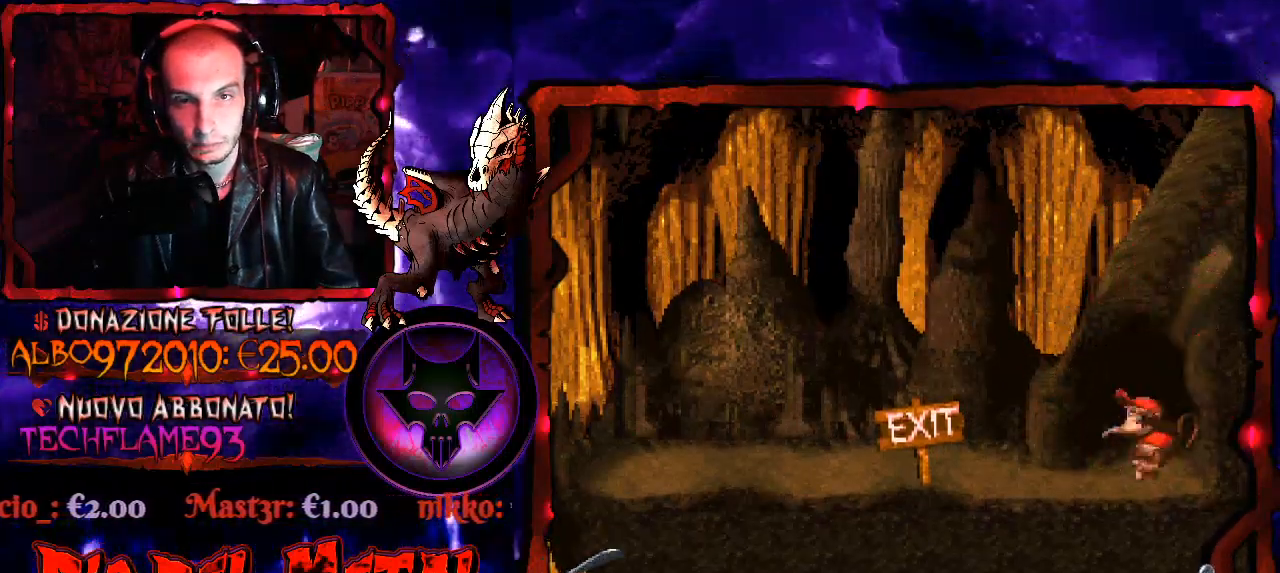
{"buttons": ["B", "Y", "DPAD_UP", "DPAD_RIGHT"], "right_stick": "center", "events": [[100, "Y", "down"], [233, "DPAD_LEFT", "up"], [300, "B", "down"], [367, "DPAD_RIGHT", "down"], [433, "DPAD_UP", "down"]]}
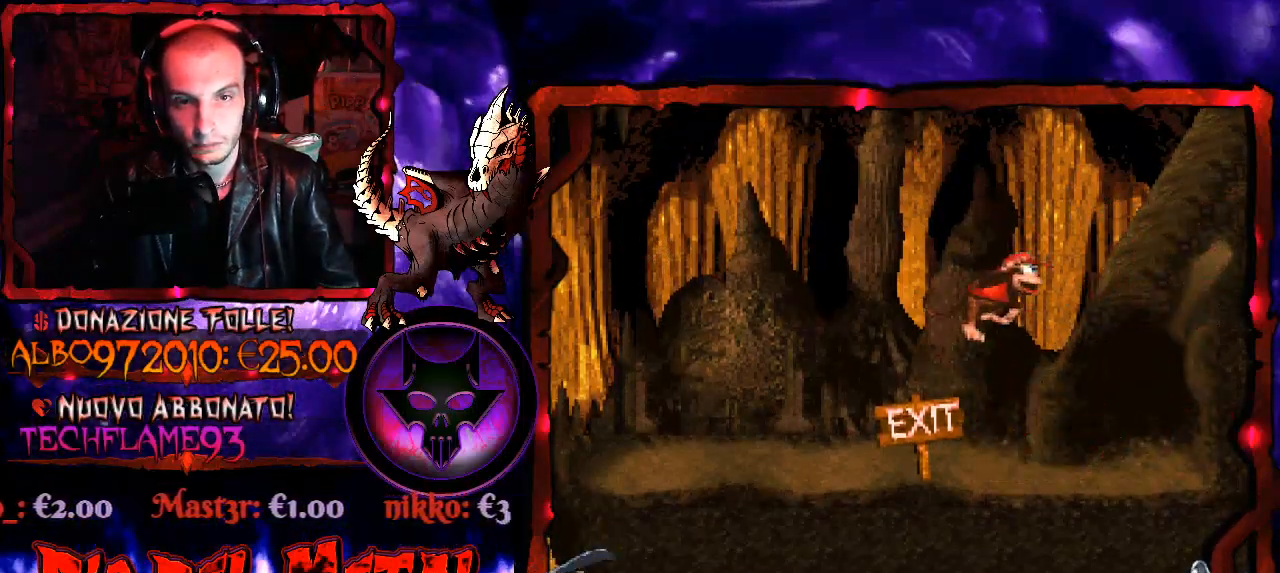
{"buttons": ["B", "Y", "DPAD_UP", "DPAD_RIGHT"], "right_stick": "center", "events": []}
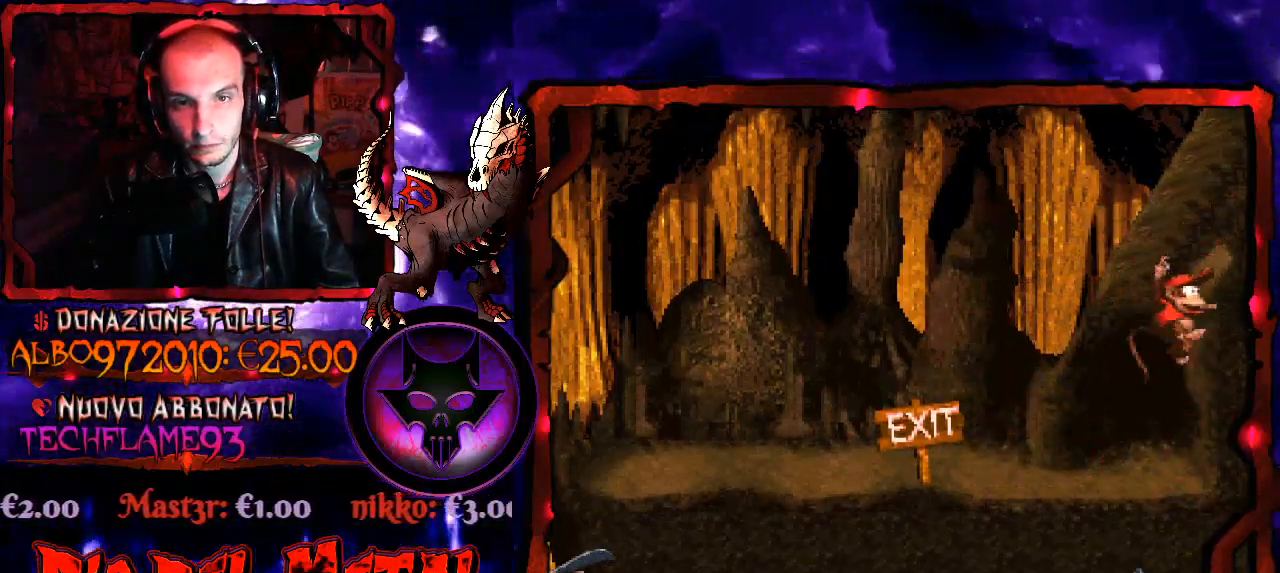
{"buttons": ["Y", "DPAD_RIGHT"], "right_stick": "center", "events": [[133, "B", "up"], [133, "DPAD_UP", "up"], [167, "DPAD_RIGHT", "up"], [300, "DPAD_RIGHT", "down"]]}
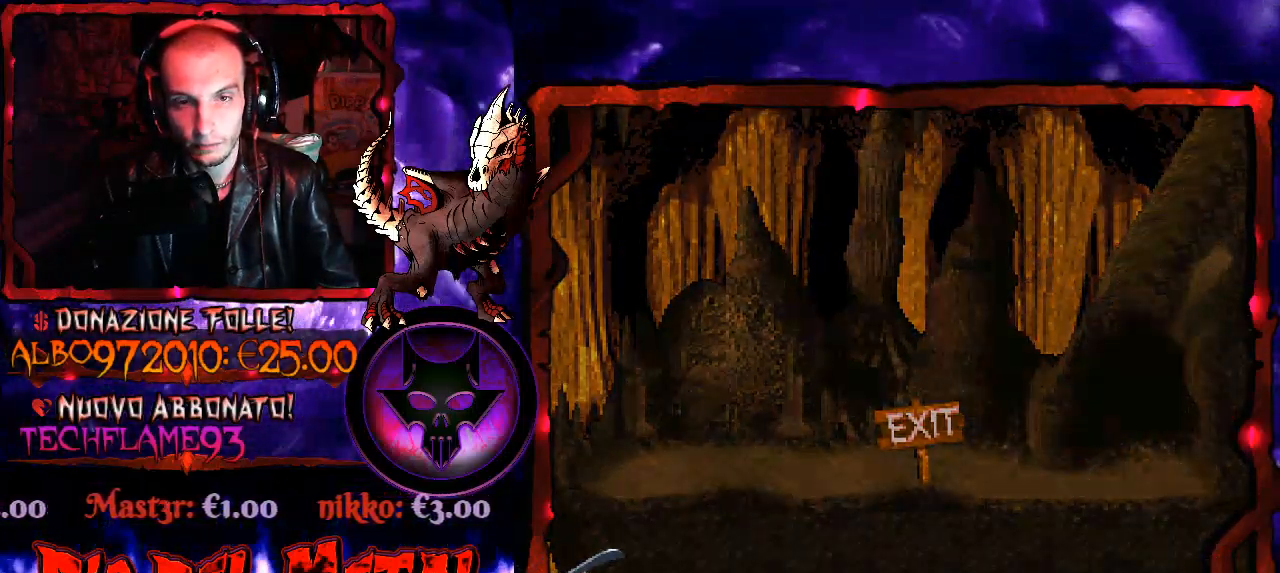
{"buttons": [], "right_stick": "center", "events": [[33, "Y", "up"], [67, "DPAD_RIGHT", "up"]]}
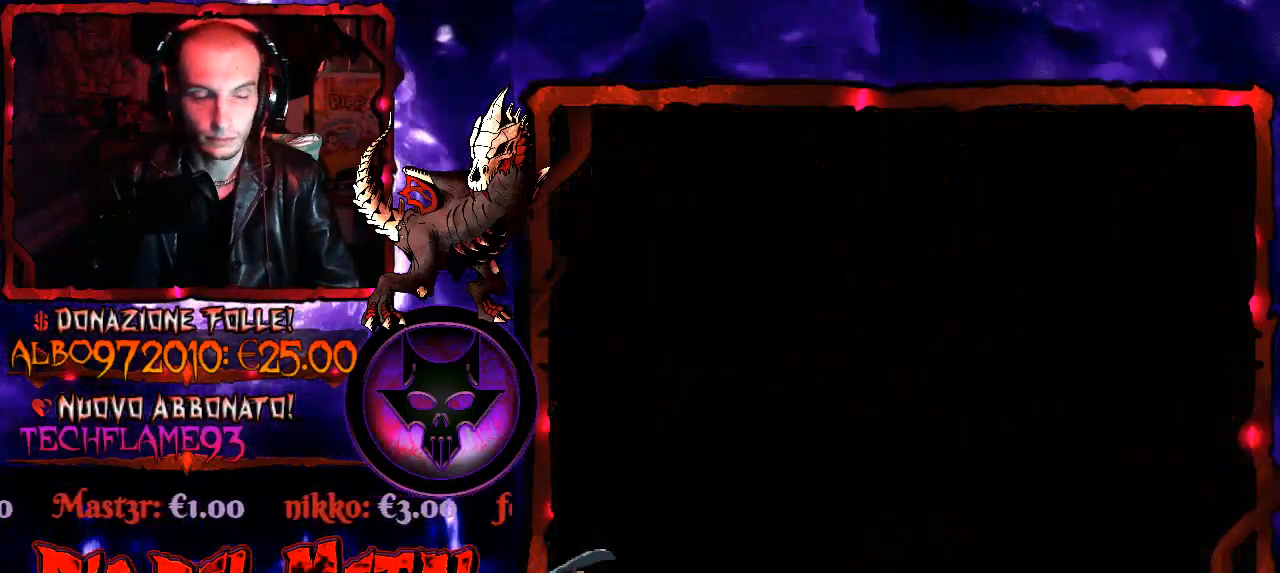
{"buttons": [], "right_stick": "center", "events": []}
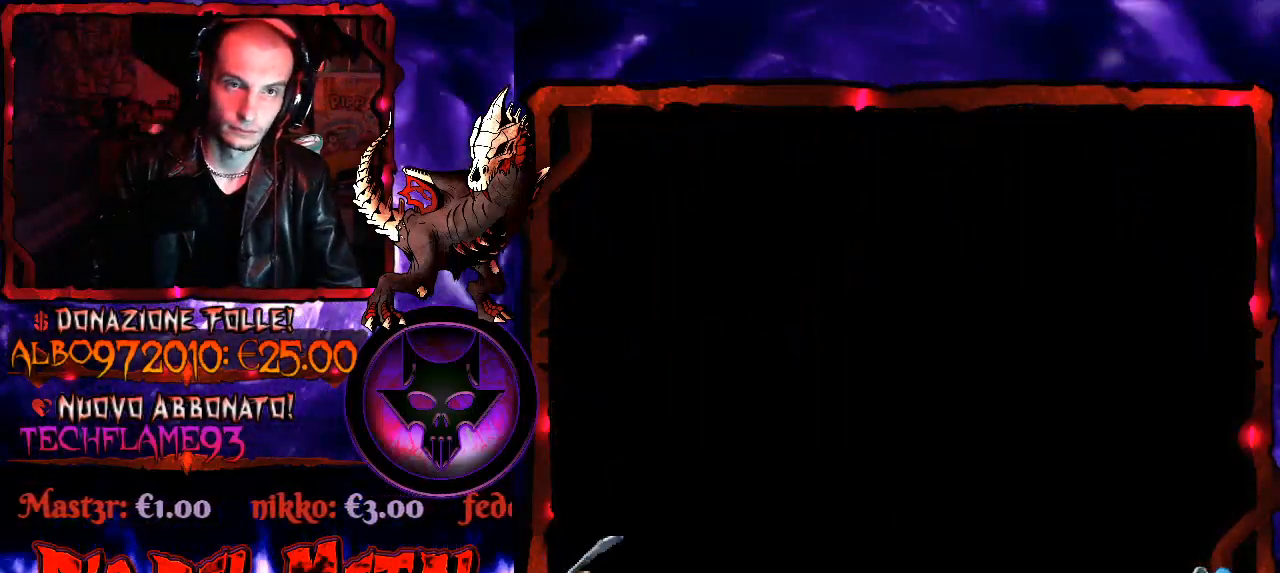
{"buttons": [], "right_stick": "center", "events": []}
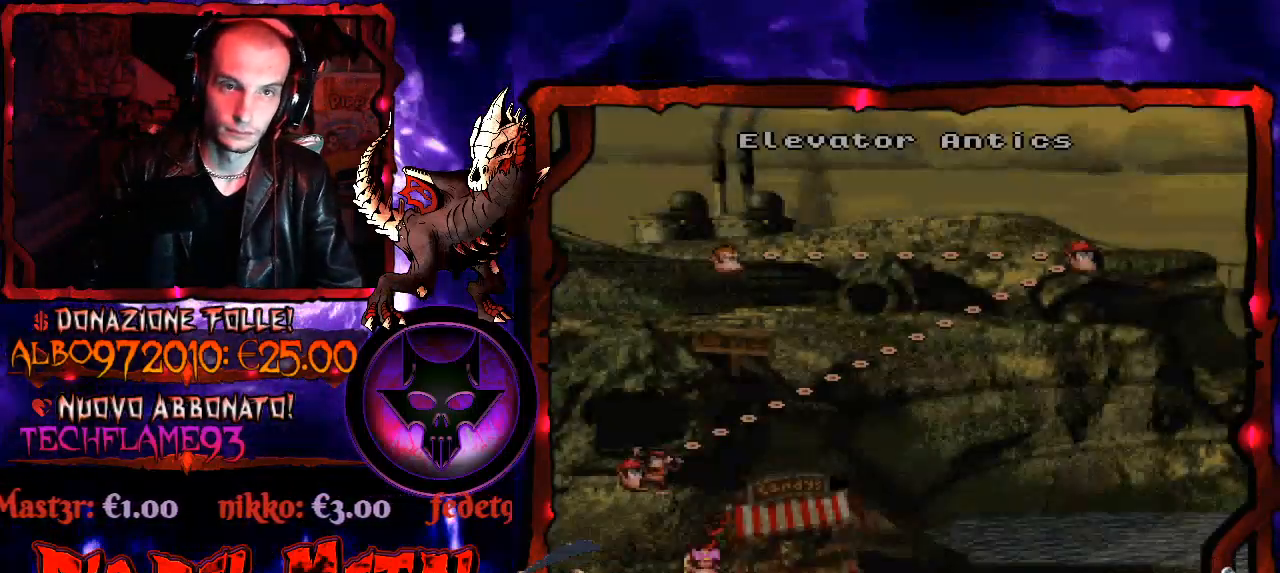
{"buttons": [], "right_stick": "center", "events": []}
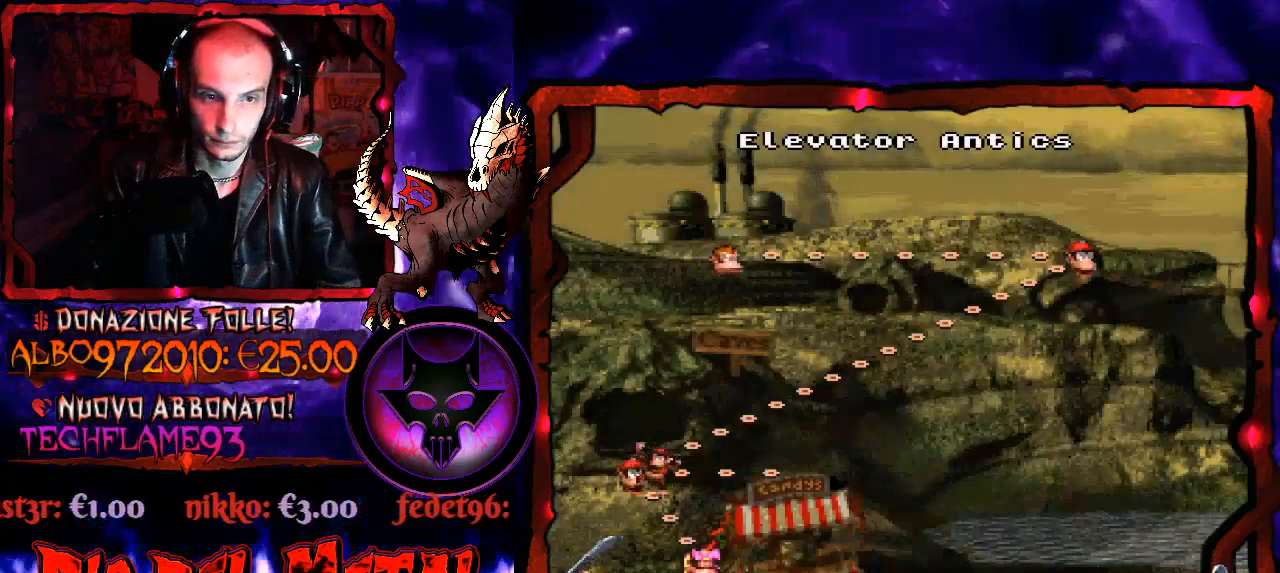
{"buttons": [], "right_stick": "center", "events": []}
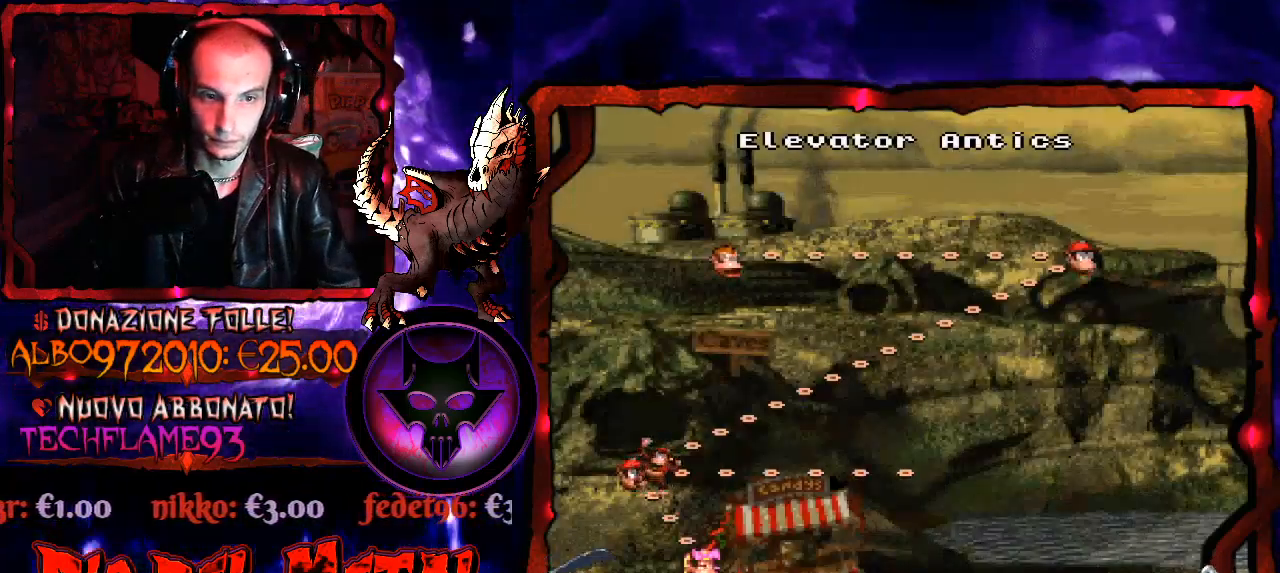
{"buttons": [], "right_stick": "center", "events": []}
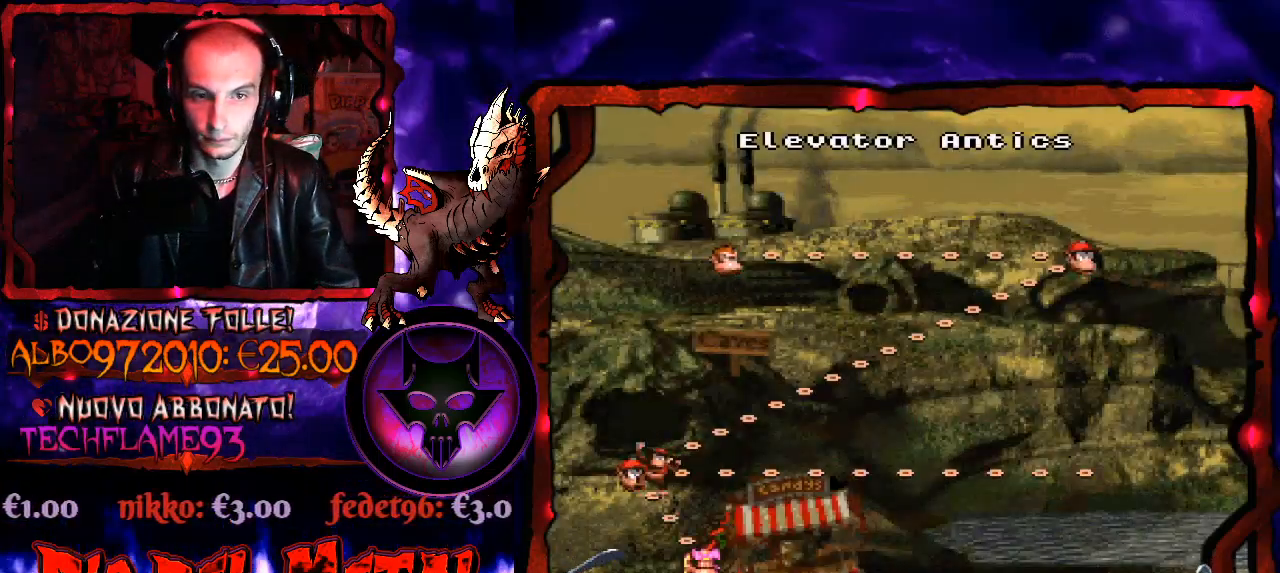
{"buttons": [], "right_stick": "center", "events": []}
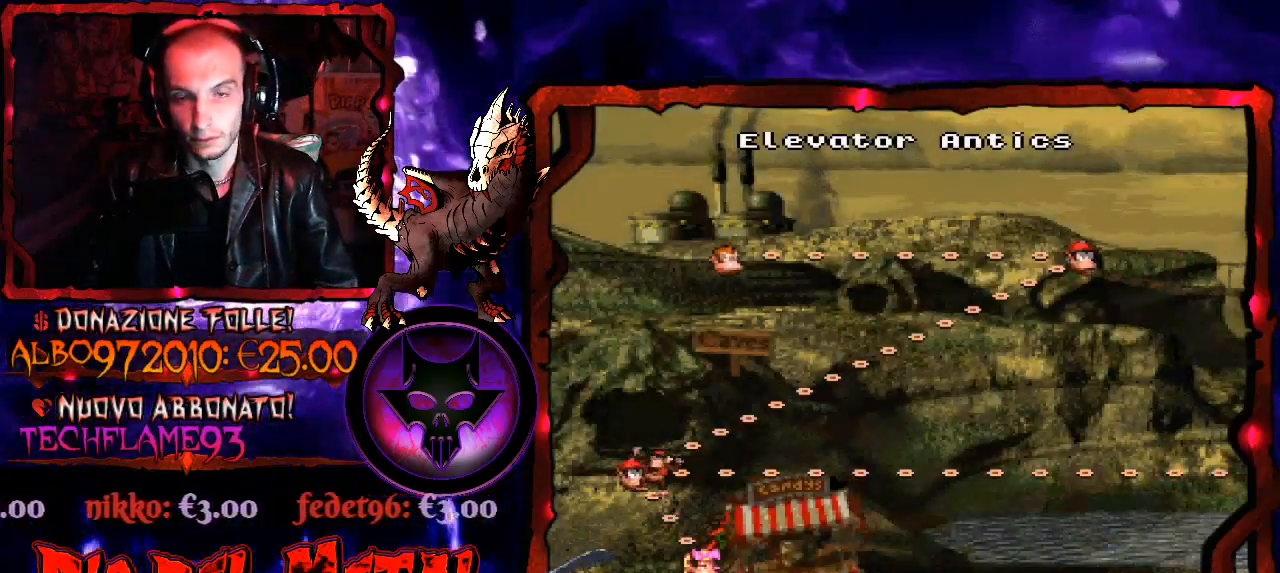
{"buttons": [], "right_stick": "center", "events": [[233, "DPAD_DOWN", "down"], [333, "DPAD_DOWN", "up"]]}
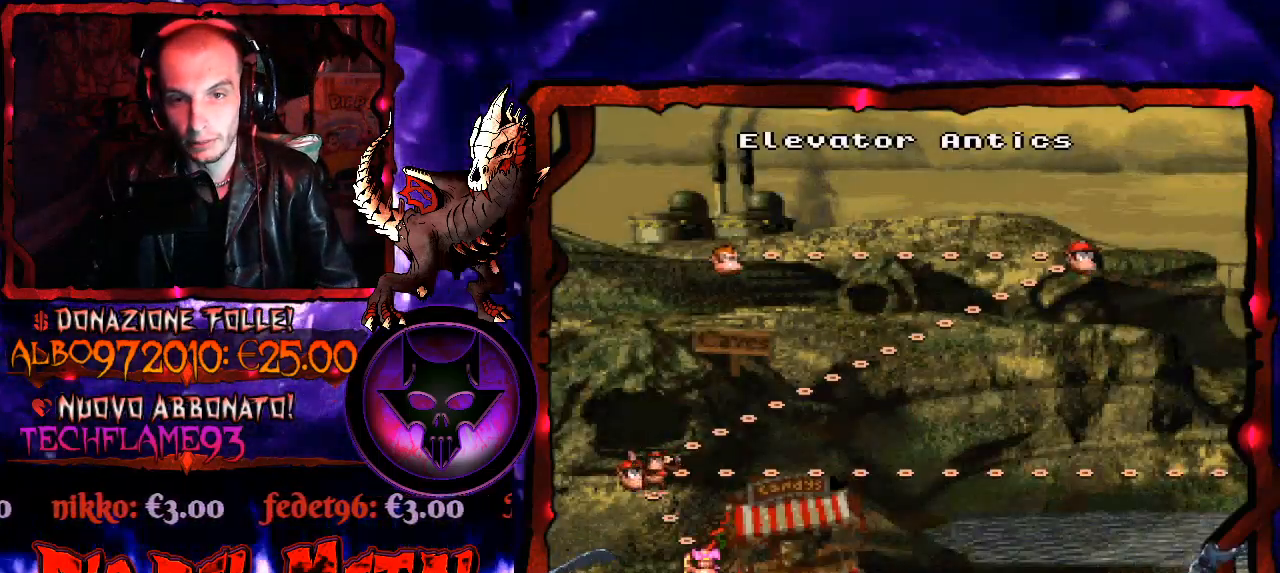
{"buttons": [], "right_stick": "center", "events": [[300, "DPAD_DOWN", "down"], [400, "DPAD_DOWN", "up"]]}
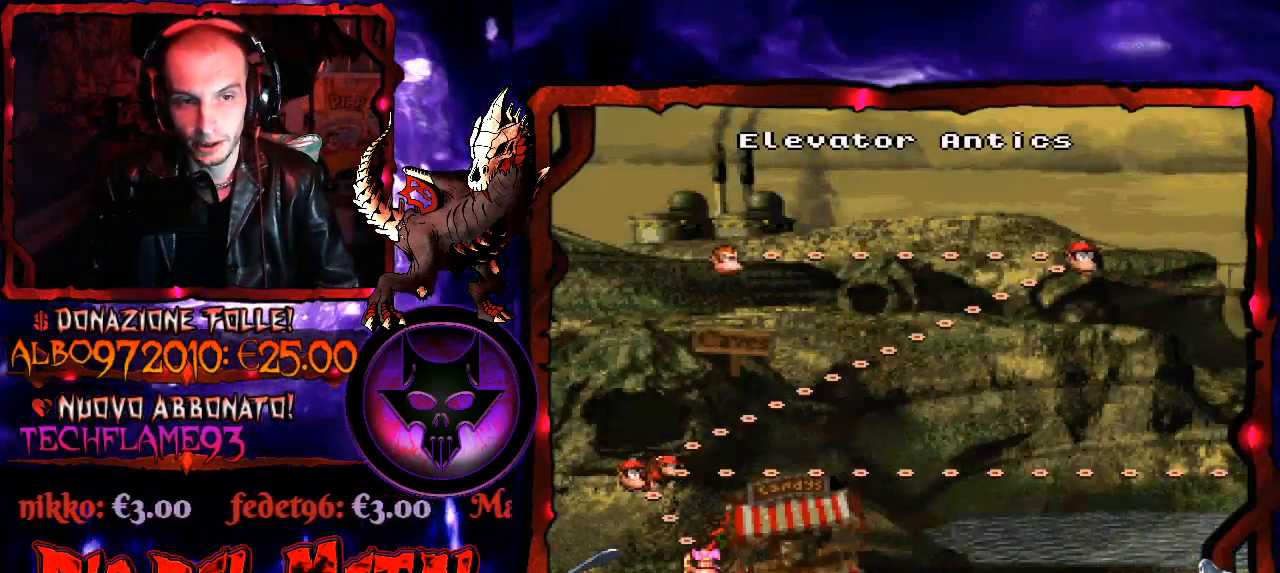
{"buttons": ["DPAD_DOWN"], "right_stick": "center", "events": [[33, "DPAD_DOWN", "down"], [167, "DPAD_DOWN", "up"], [267, "DPAD_DOWN", "down"], [367, "DPAD_DOWN", "up"], [500, "DPAD_DOWN", "down"]]}
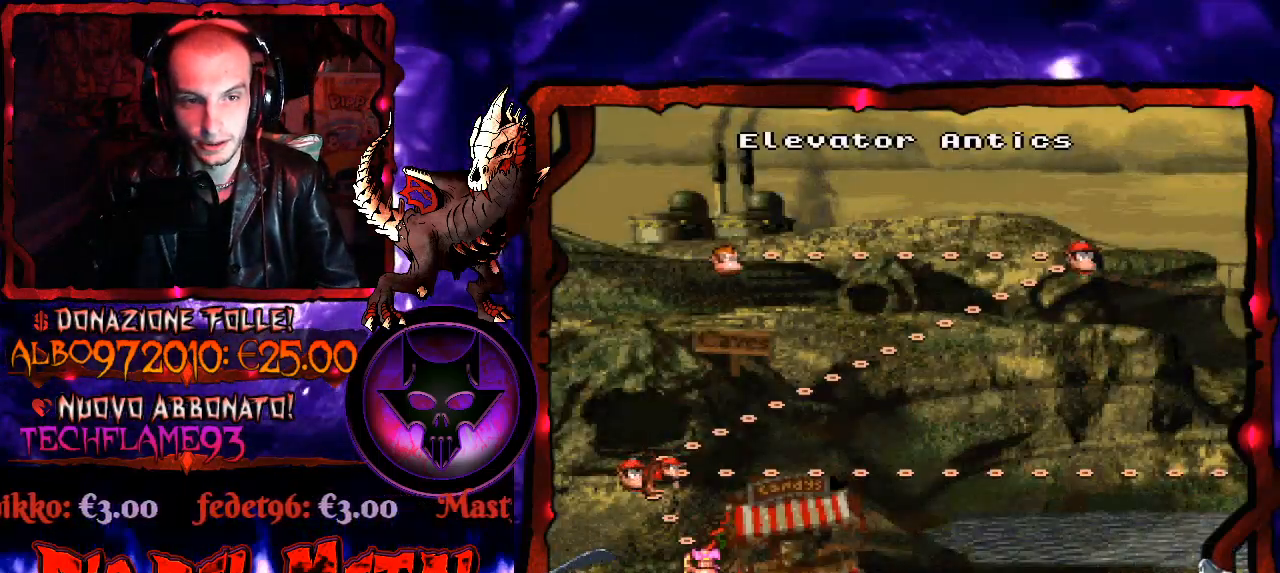
{"buttons": [], "right_stick": "center", "events": [[100, "DPAD_DOWN", "up"], [267, "DPAD_DOWN", "down"], [400, "DPAD_DOWN", "up"]]}